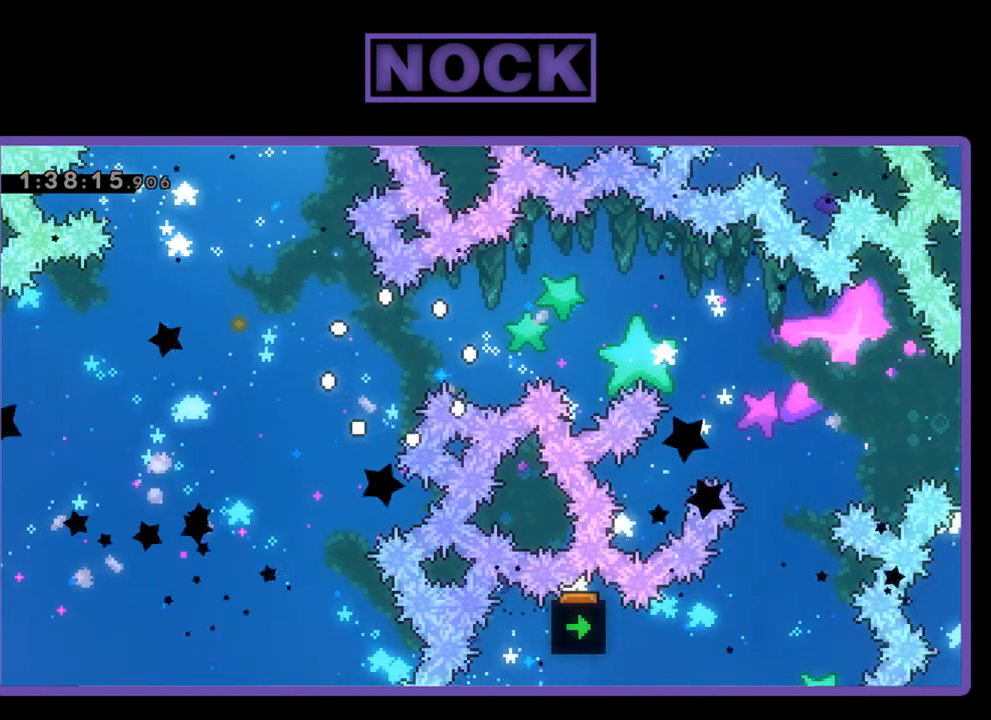
Gameplay with a controller (PlayStation layout); each line is a JSON object with the inputs held at the frame after it. "events" lists button and stick changes between this image and that frame as [ms after this image, input, new state], when the widget could be followed in between. Not read: left_stick right_stick.
{"buttons": ["R2"], "events": []}
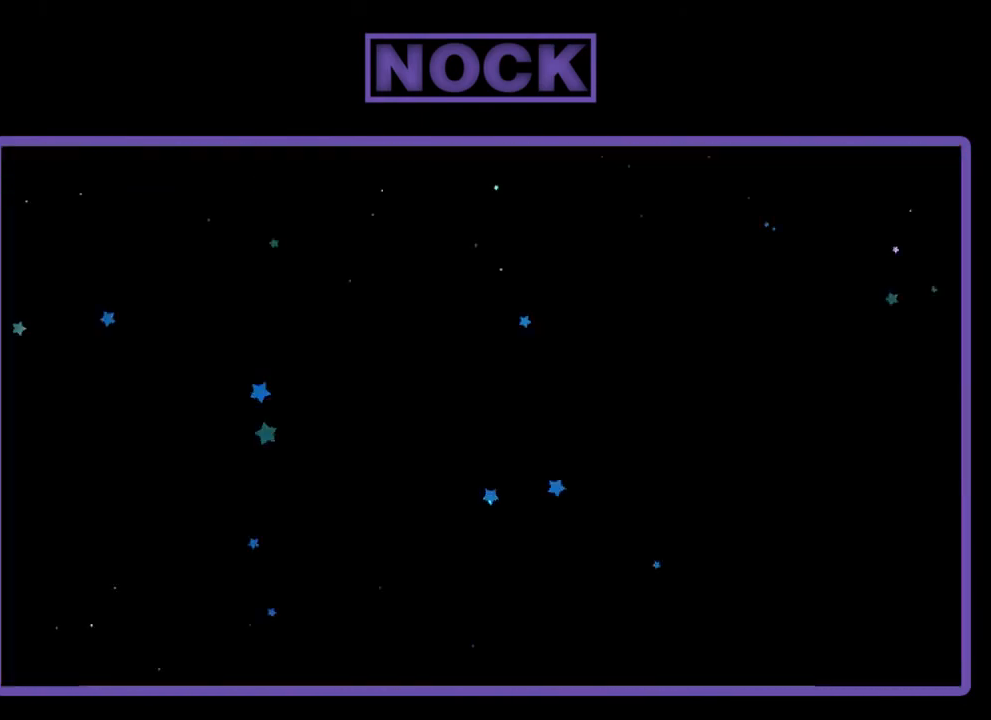
{"buttons": ["R2", "DPAD_RIGHT"], "events": [[133, "DPAD_RIGHT", "down"]]}
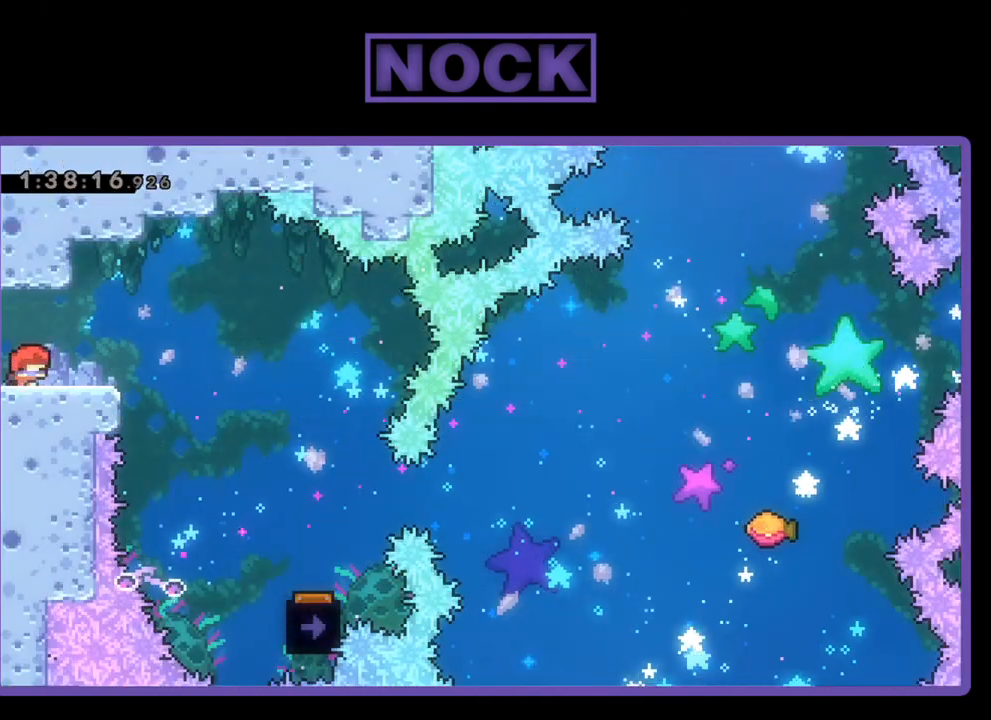
{"buttons": ["R2", "DPAD_RIGHT"], "events": [[200, "CROSS", "down"], [300, "CROSS", "up"]]}
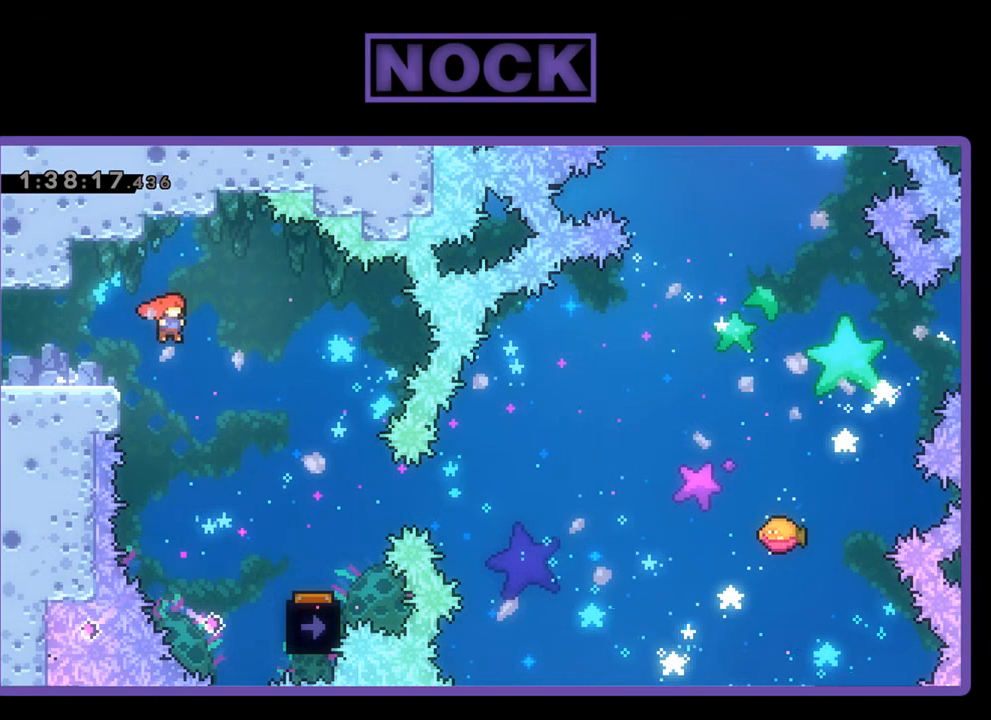
{"buttons": ["R2", "DPAD_RIGHT"], "events": []}
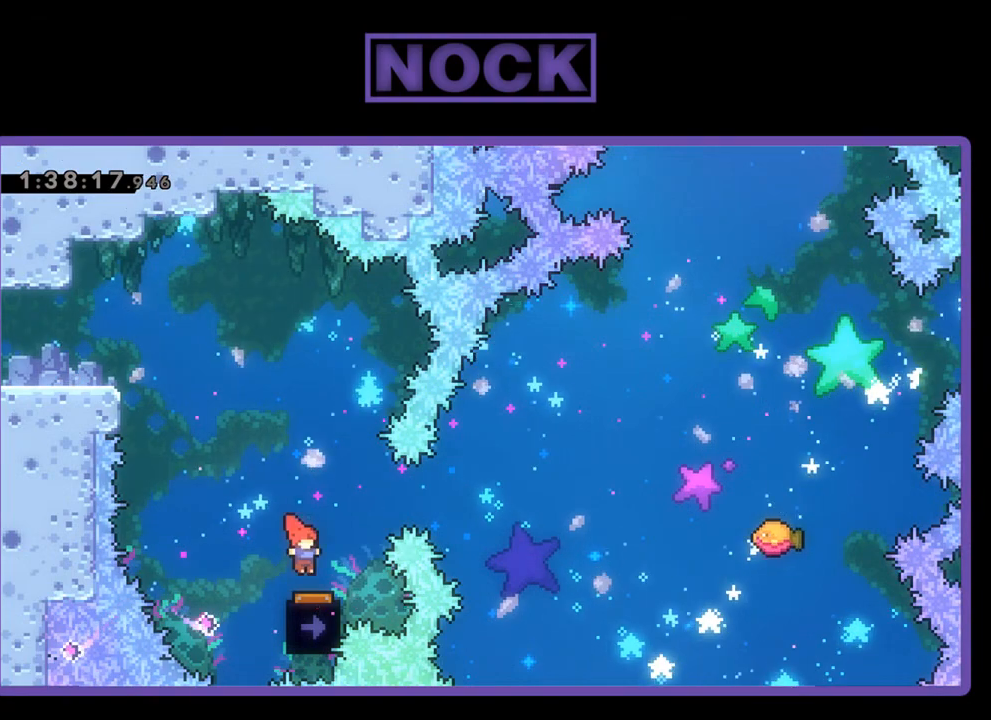
{"buttons": ["R2"], "events": [[67, "DPAD_RIGHT", "up"], [200, "DPAD_LEFT", "down"], [300, "DPAD_LEFT", "up"]]}
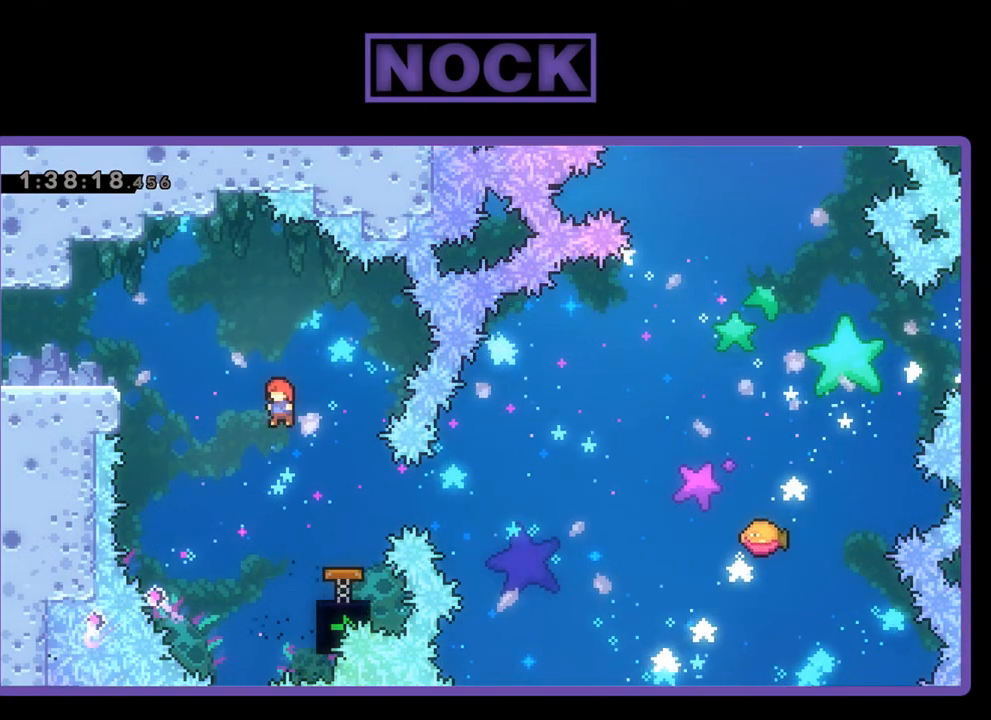
{"buttons": ["R2"], "events": [[233, "DPAD_RIGHT", "down"], [333, "CIRCLE", "down"], [500, "CIRCLE", "up"], [500, "DPAD_RIGHT", "up"]]}
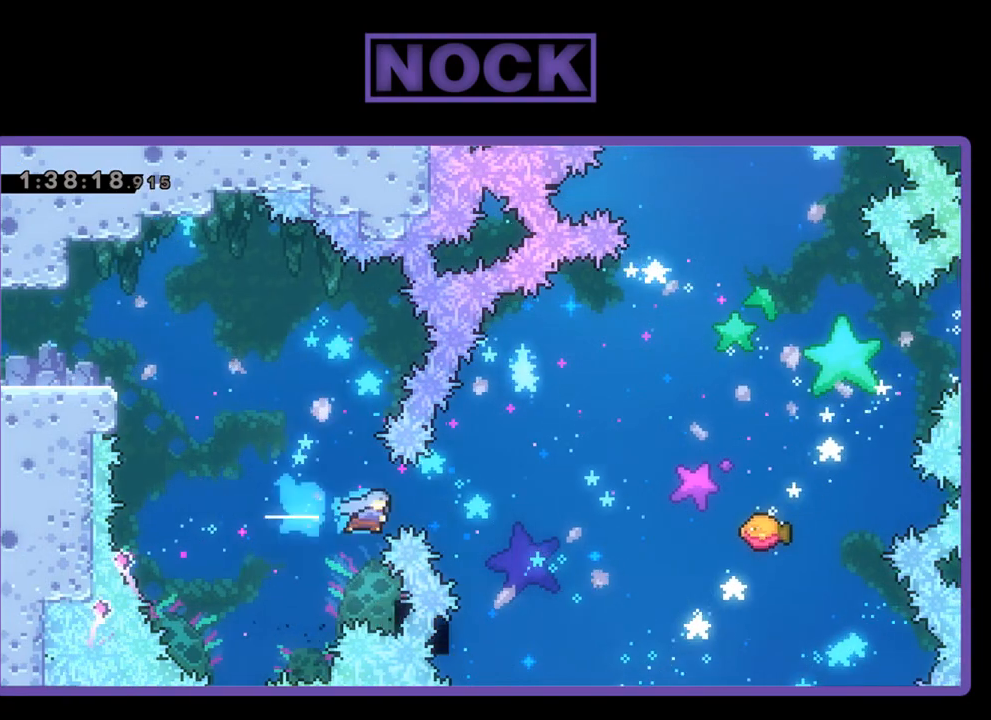
{"buttons": ["R2", "DPAD_UP", "DPAD_RIGHT"], "events": [[233, "DPAD_RIGHT", "down"], [367, "DPAD_UP", "down"]]}
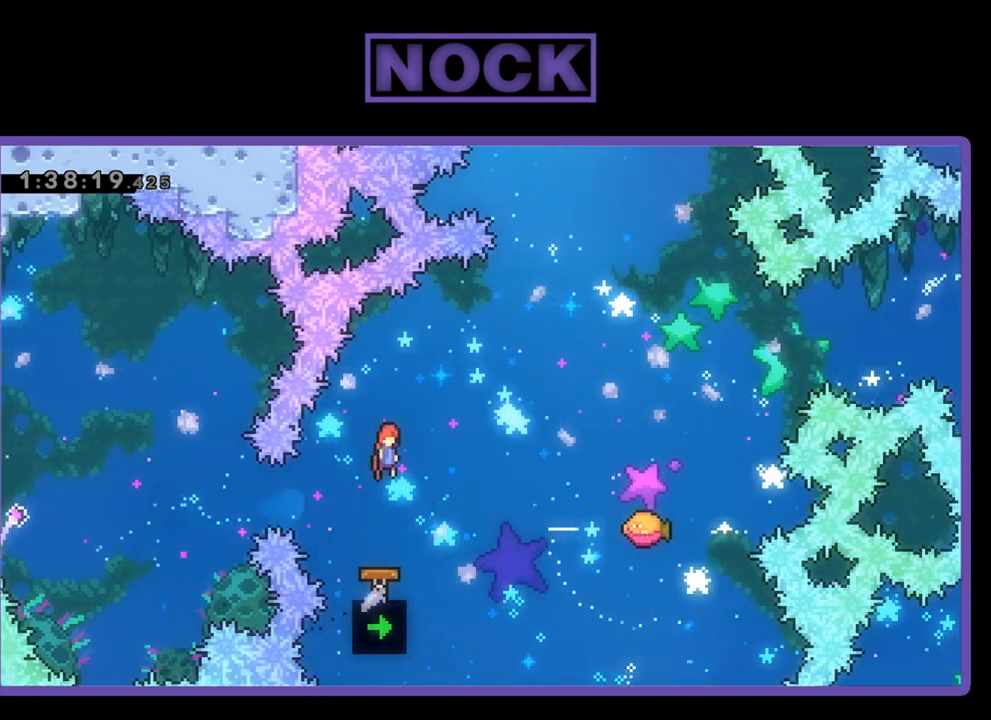
{"buttons": ["R2", "DPAD_RIGHT"], "events": [[300, "CIRCLE", "down"], [400, "CIRCLE", "up"], [467, "DPAD_UP", "up"]]}
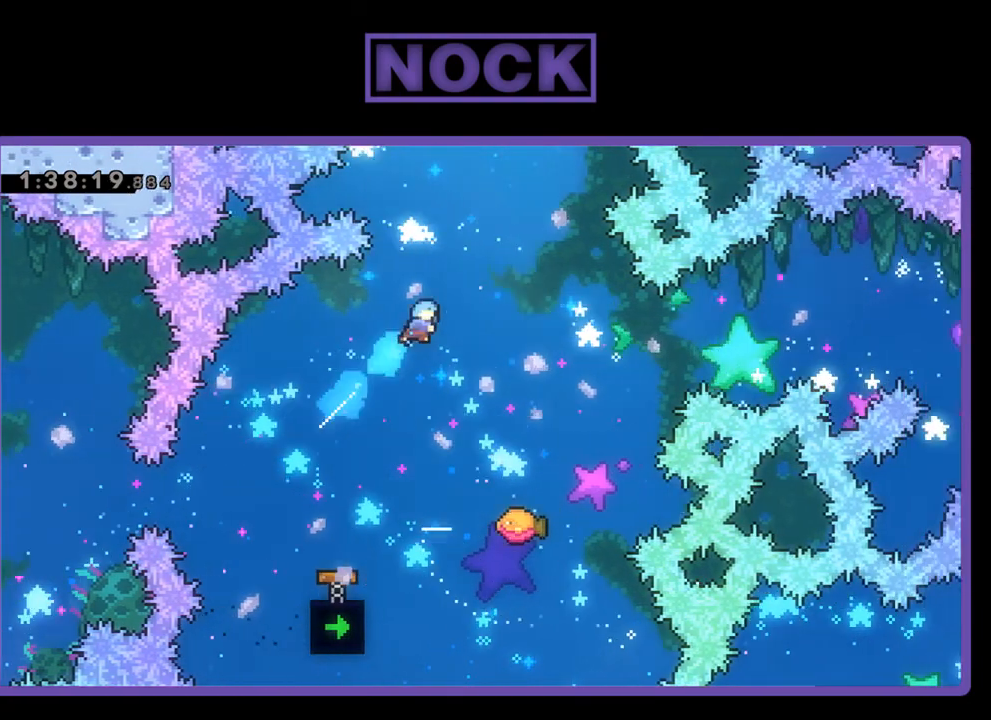
{"buttons": ["R2"], "events": [[67, "DPAD_RIGHT", "up"], [200, "DPAD_RIGHT", "down"], [300, "DPAD_RIGHT", "up"]]}
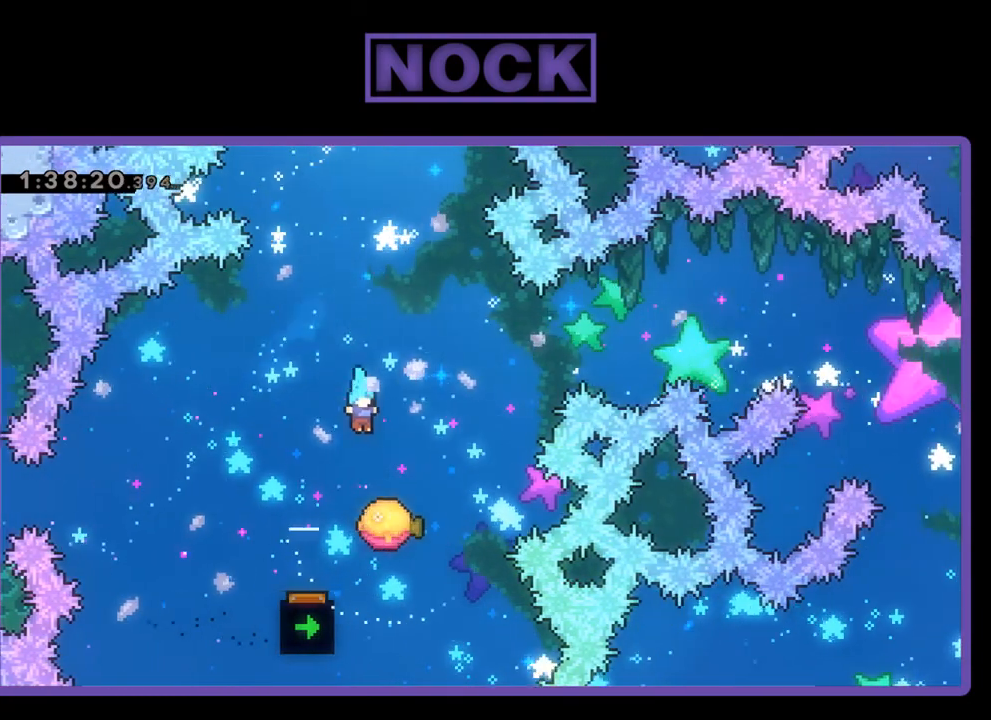
{"buttons": ["CIRCLE", "R2", "DPAD_UP"], "events": [[33, "DPAD_RIGHT", "down"], [433, "DPAD_UP", "down"], [467, "CIRCLE", "down"], [467, "DPAD_RIGHT", "up"]]}
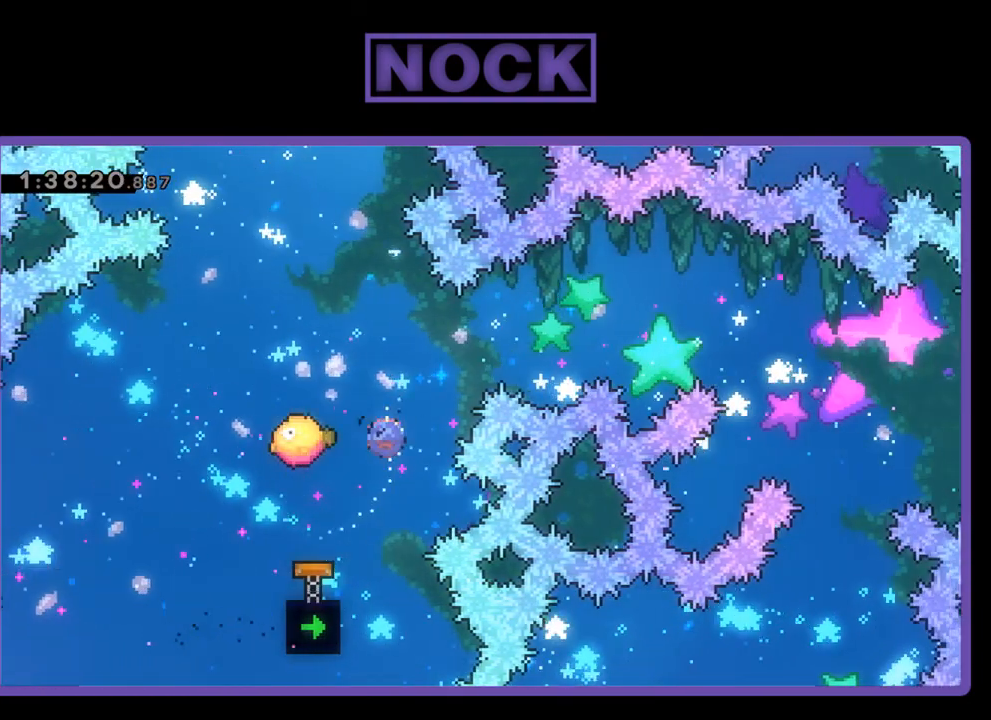
{"buttons": ["R2"], "events": [[133, "CIRCLE", "up"], [133, "DPAD_UP", "up"]]}
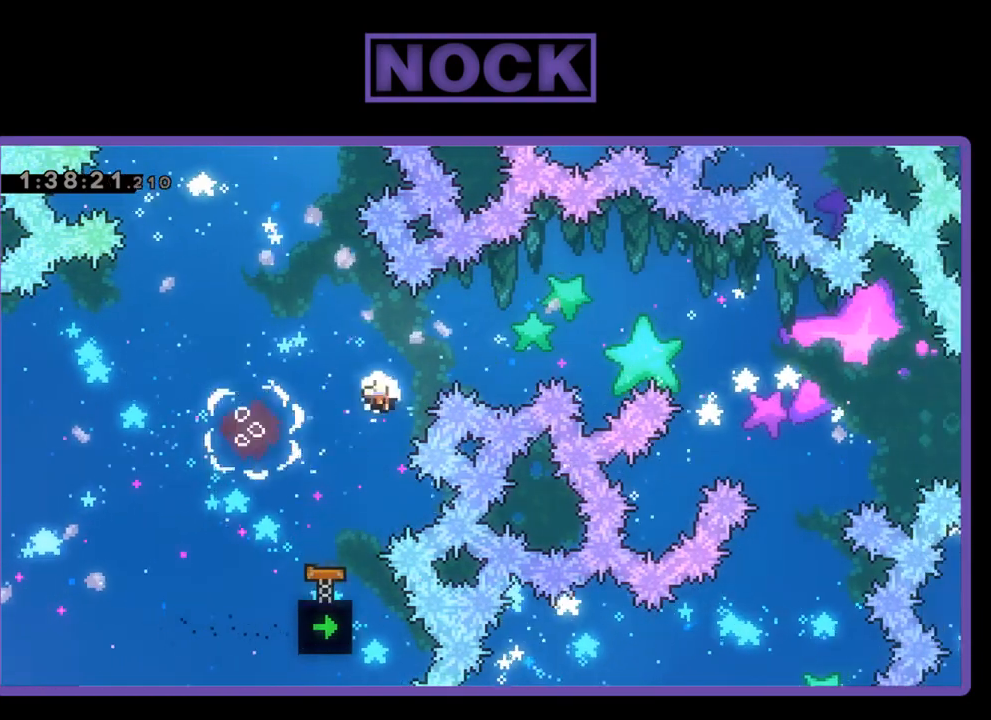
{"buttons": [], "events": [[33, "R2", "up"]]}
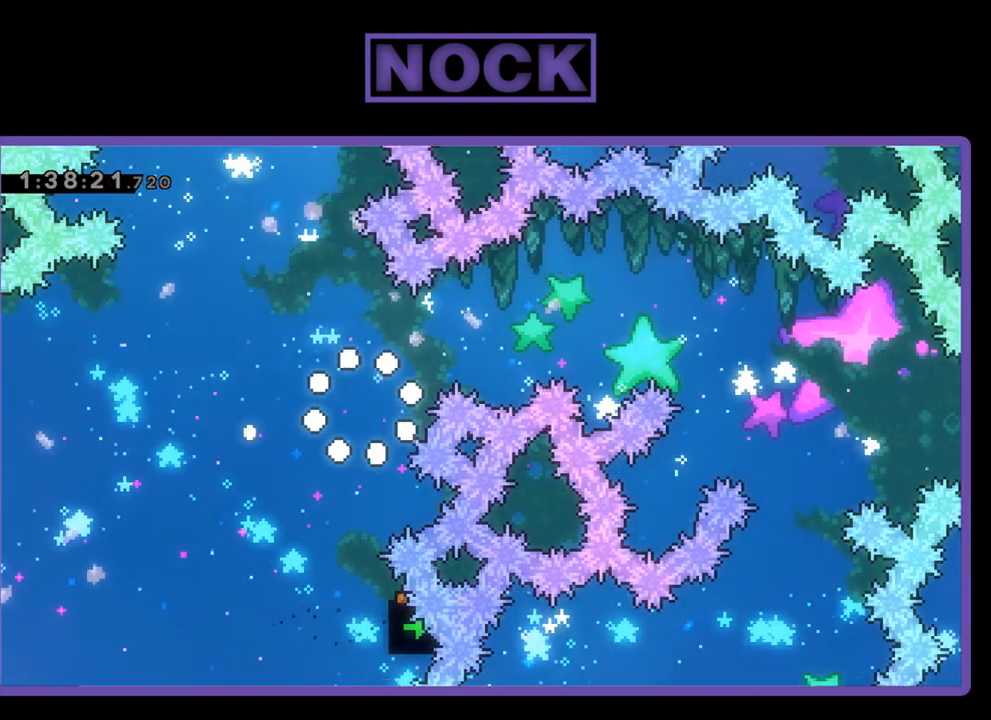
{"buttons": ["R2"], "events": [[233, "R2", "down"]]}
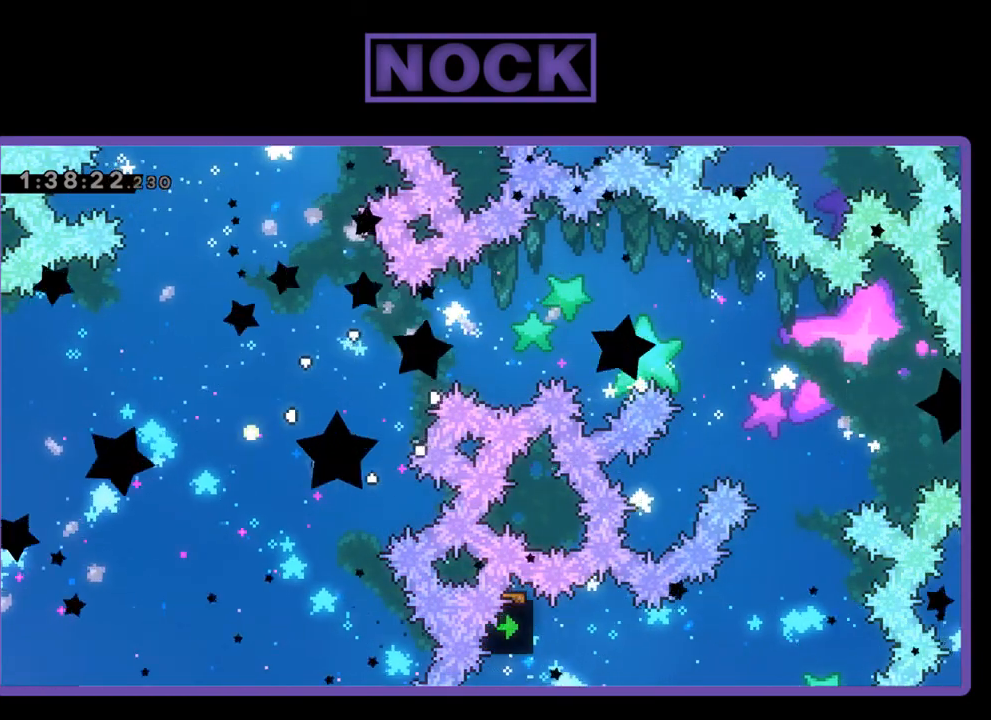
{"buttons": ["R2"], "events": []}
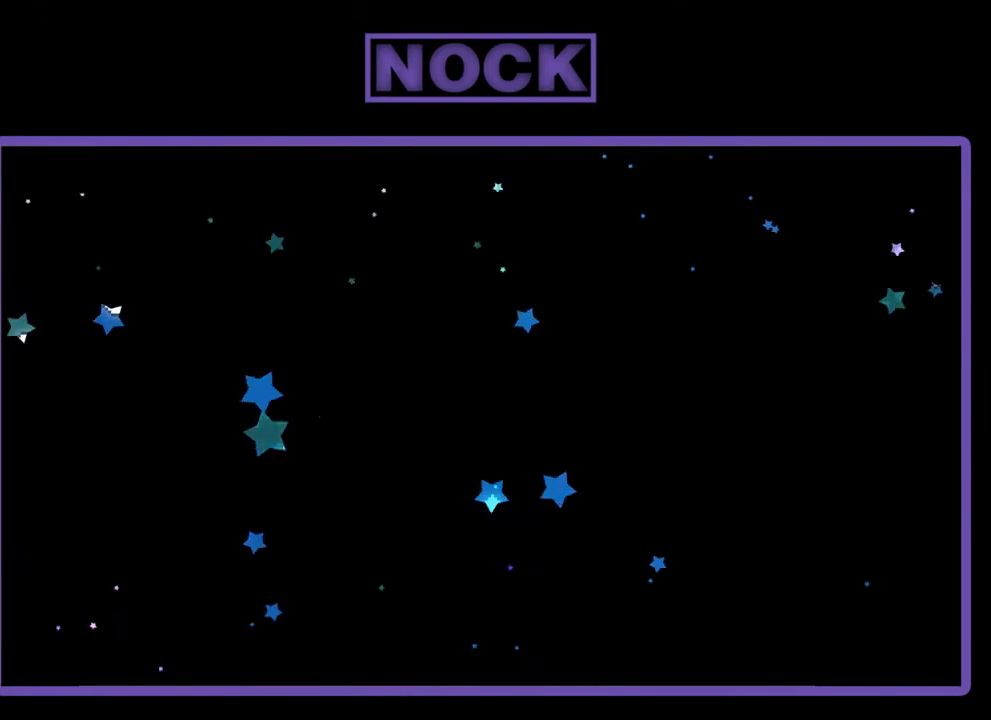
{"buttons": ["R2", "DPAD_RIGHT"], "events": [[267, "DPAD_RIGHT", "down"]]}
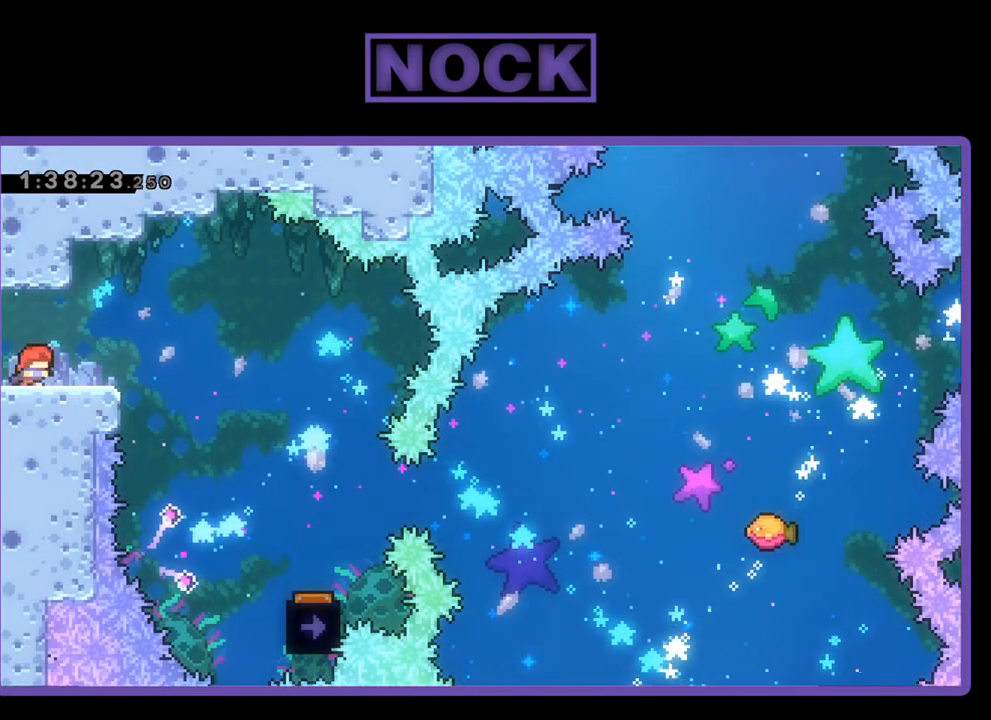
{"buttons": ["R2", "DPAD_RIGHT"], "events": [[233, "CROSS", "down"], [300, "CROSS", "up"]]}
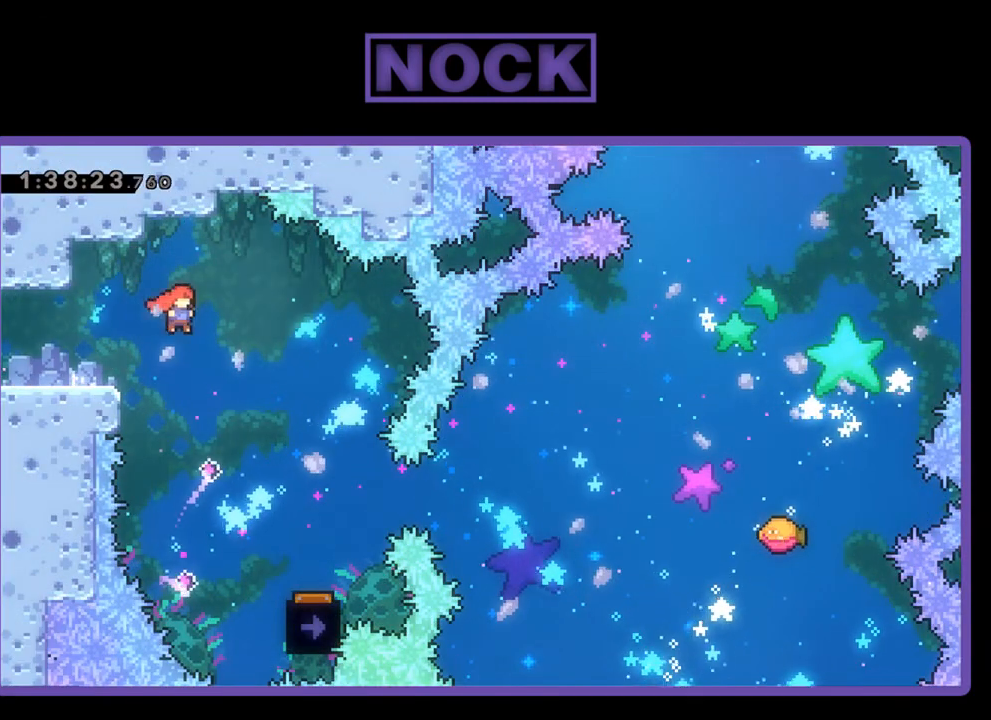
{"buttons": ["R2", "DPAD_RIGHT"], "events": []}
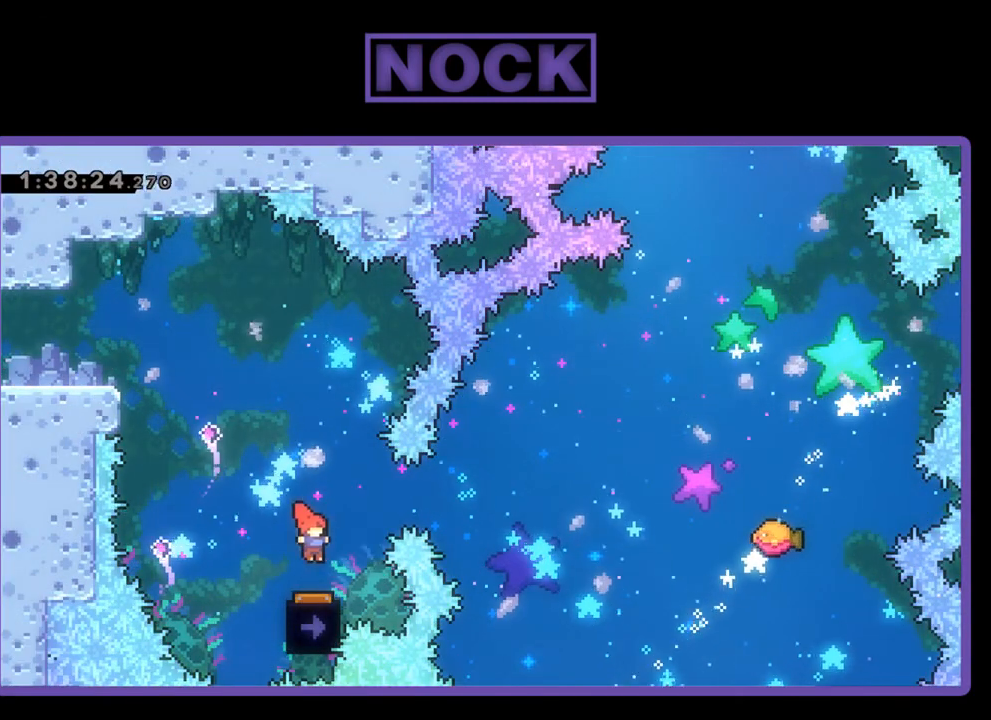
{"buttons": ["R2"], "events": [[33, "DPAD_RIGHT", "up"], [167, "DPAD_LEFT", "down"], [300, "DPAD_LEFT", "up"]]}
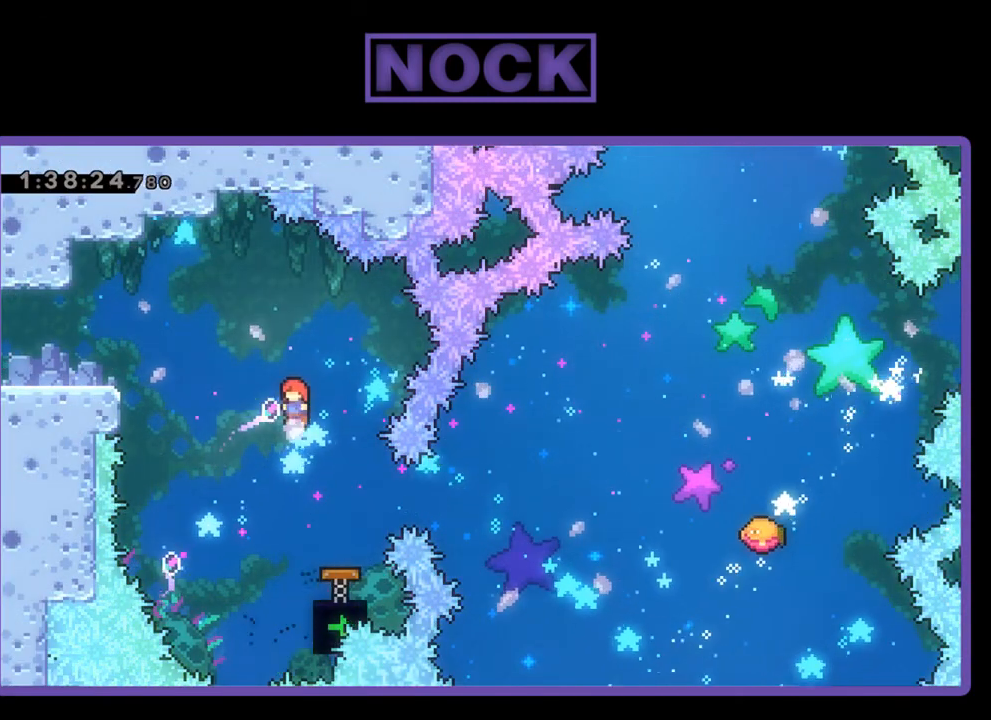
{"buttons": ["R2"], "events": [[200, "DPAD_RIGHT", "down"], [267, "CIRCLE", "down"], [467, "CIRCLE", "up"], [467, "DPAD_RIGHT", "up"]]}
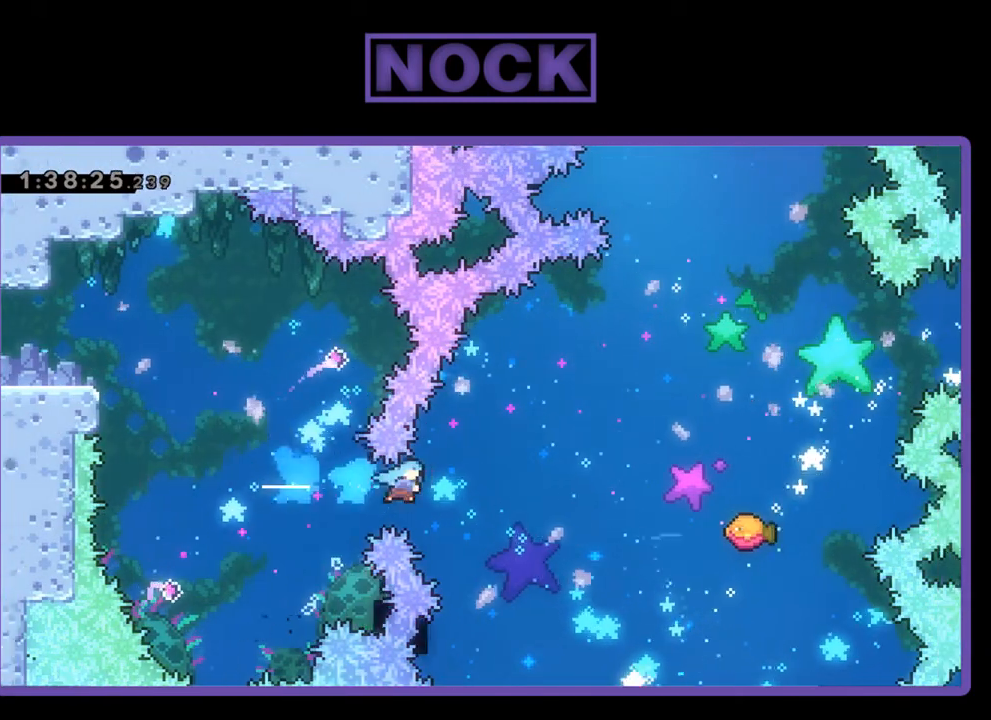
{"buttons": ["R2", "DPAD_UP", "DPAD_RIGHT"], "events": [[267, "DPAD_RIGHT", "down"], [300, "DPAD_UP", "down"], [367, "DPAD_UP", "up"], [433, "DPAD_UP", "down"]]}
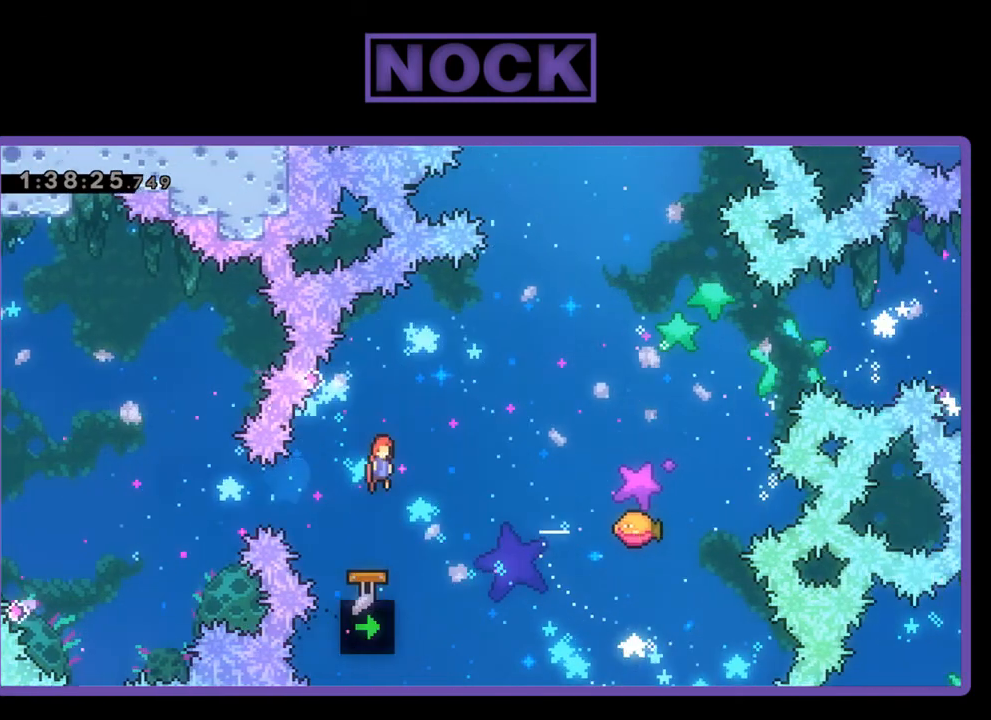
{"buttons": ["R2", "DPAD_UP", "DPAD_RIGHT"], "events": [[267, "CIRCLE", "down"], [433, "CIRCLE", "up"]]}
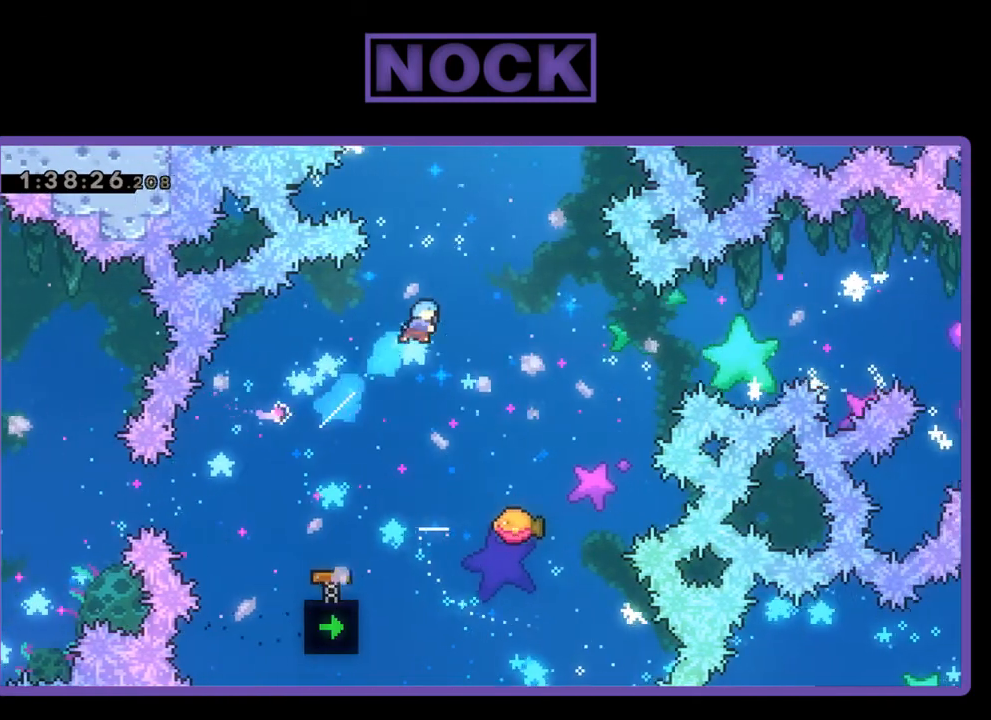
{"buttons": ["R2", "DPAD_RIGHT"], "events": [[33, "DPAD_UP", "up"], [100, "DPAD_RIGHT", "up"], [433, "DPAD_RIGHT", "down"]]}
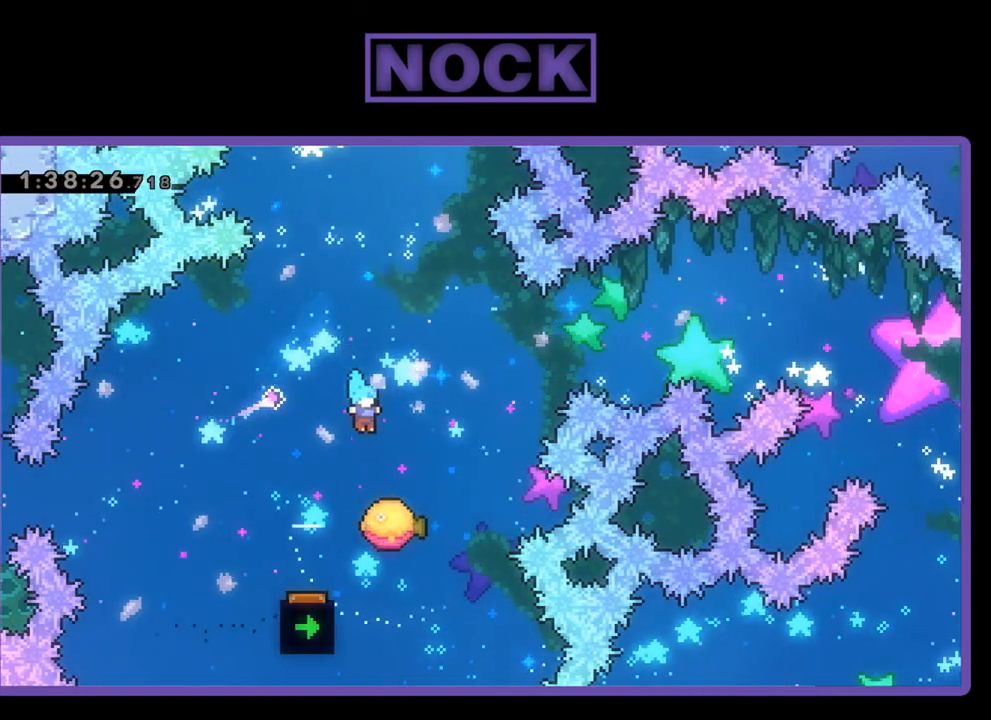
{"buttons": ["R2"], "events": [[267, "DPAD_UP", "down"], [300, "CIRCLE", "down"], [467, "CIRCLE", "up"], [467, "DPAD_RIGHT", "up"], [500, "DPAD_UP", "up"]]}
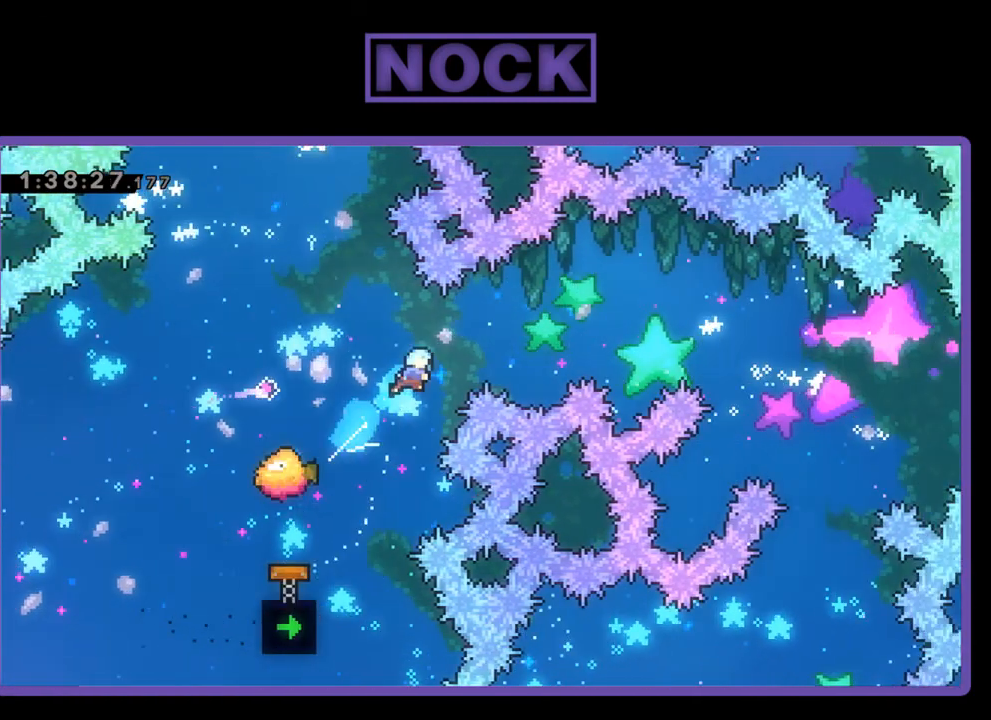
{"buttons": ["CIRCLE", "R2", "DPAD_UP", "DPAD_LEFT"], "events": [[300, "DPAD_LEFT", "down"], [333, "DPAD_UP", "down"], [500, "CIRCLE", "down"]]}
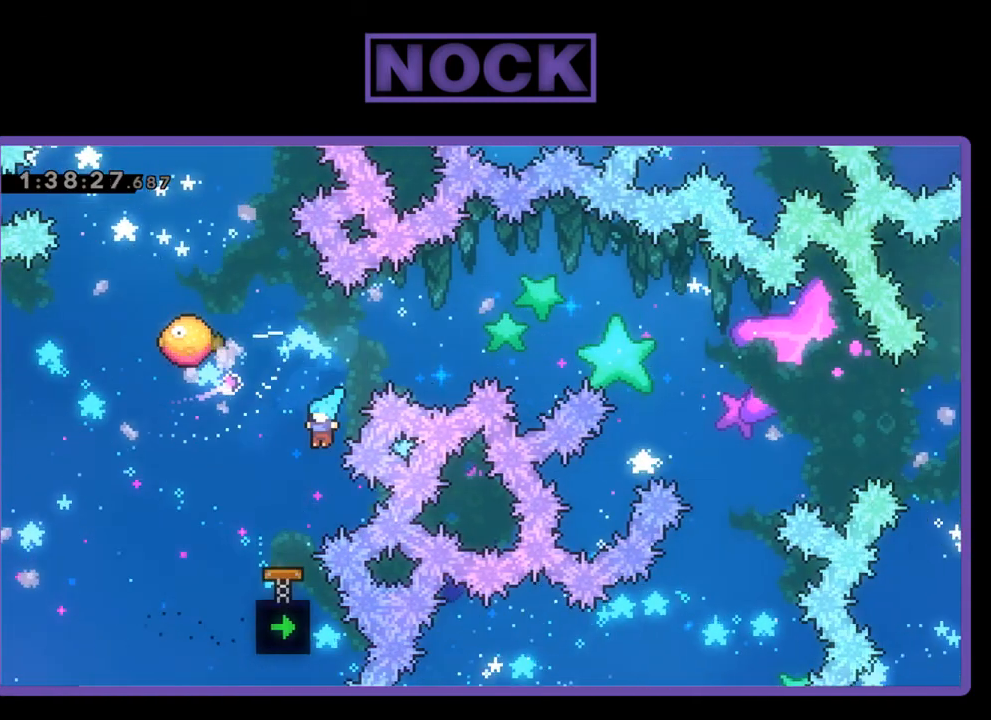
{"buttons": [], "events": [[100, "CIRCLE", "up"], [367, "DPAD_LEFT", "up"], [400, "DPAD_UP", "up"], [433, "R2", "up"]]}
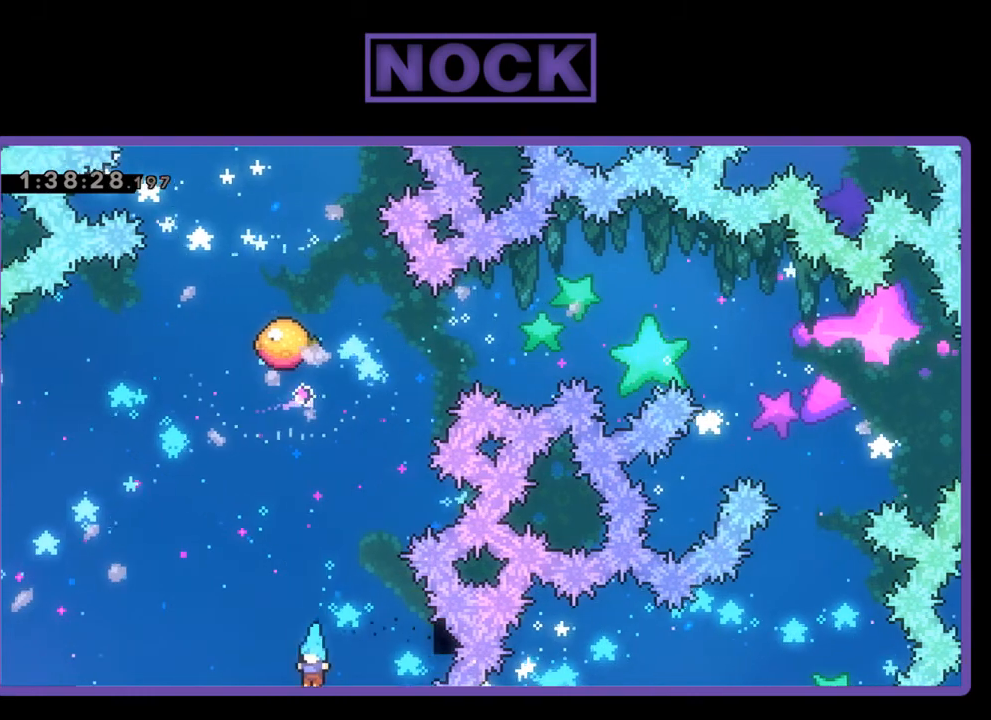
{"buttons": [], "events": []}
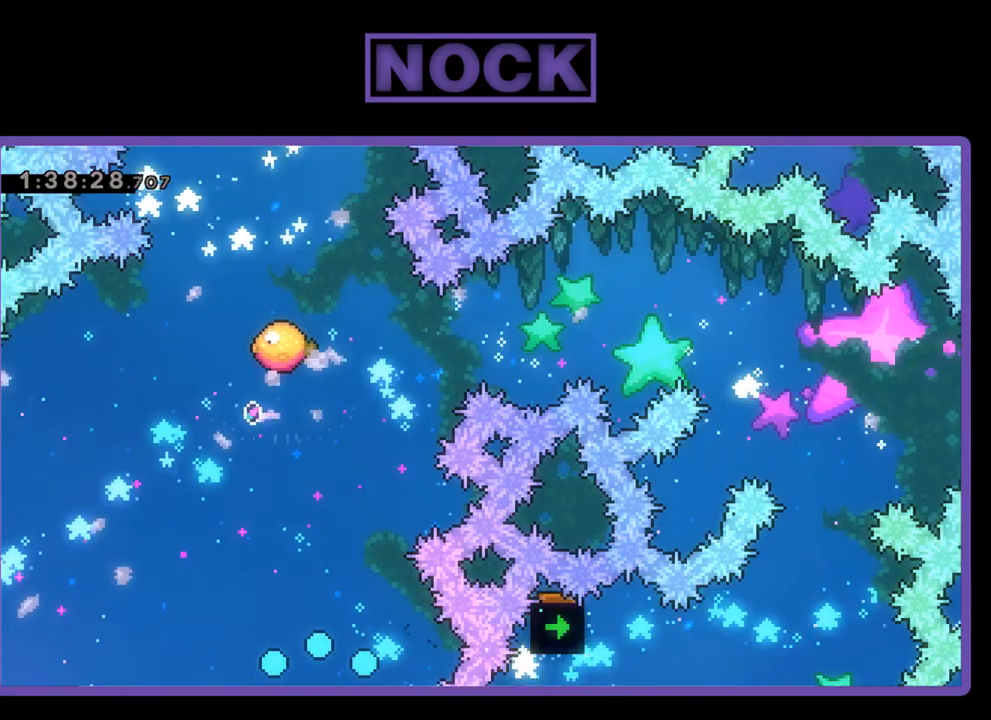
{"buttons": ["R2"], "events": [[233, "R2", "down"]]}
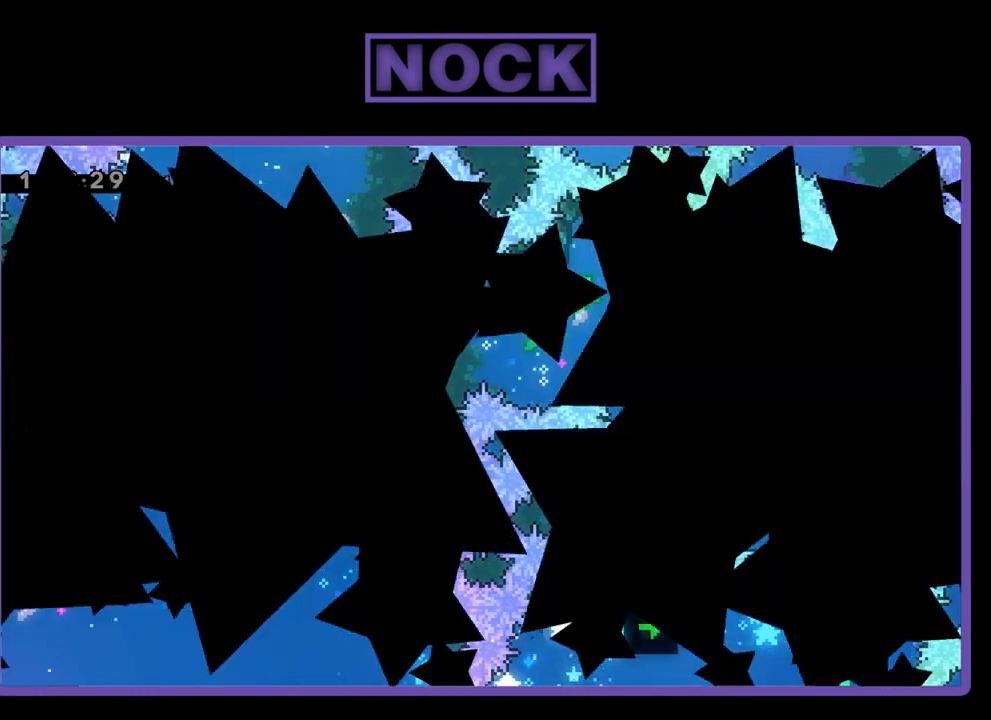
{"buttons": ["R2", "DPAD_RIGHT"], "events": [[333, "DPAD_RIGHT", "down"]]}
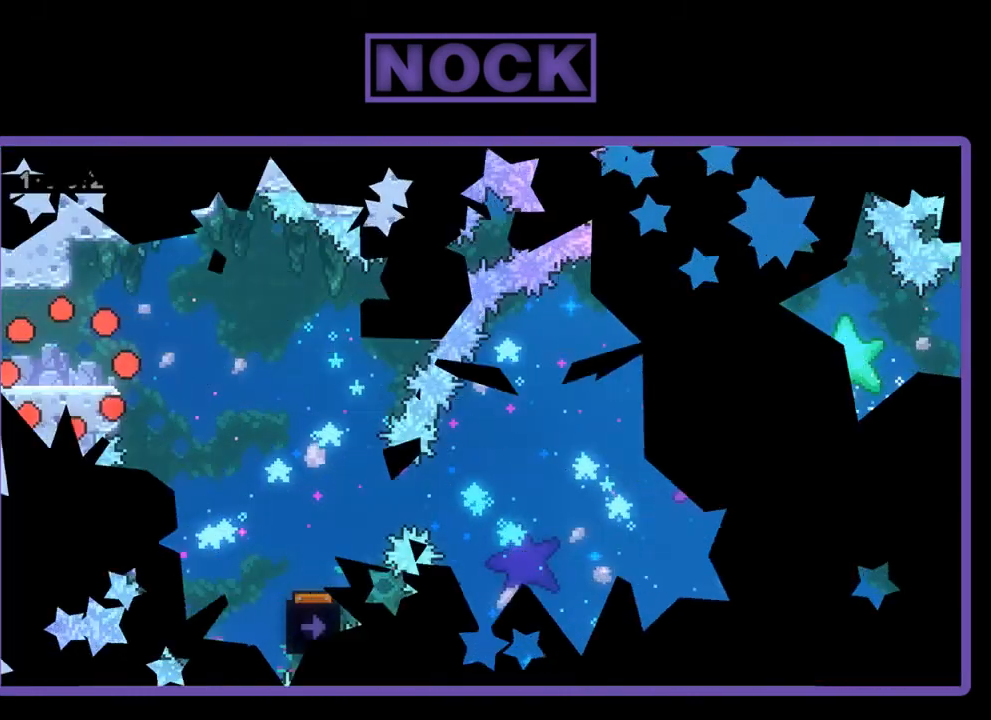
{"buttons": ["CROSS", "R2", "DPAD_RIGHT"], "events": [[433, "CROSS", "down"]]}
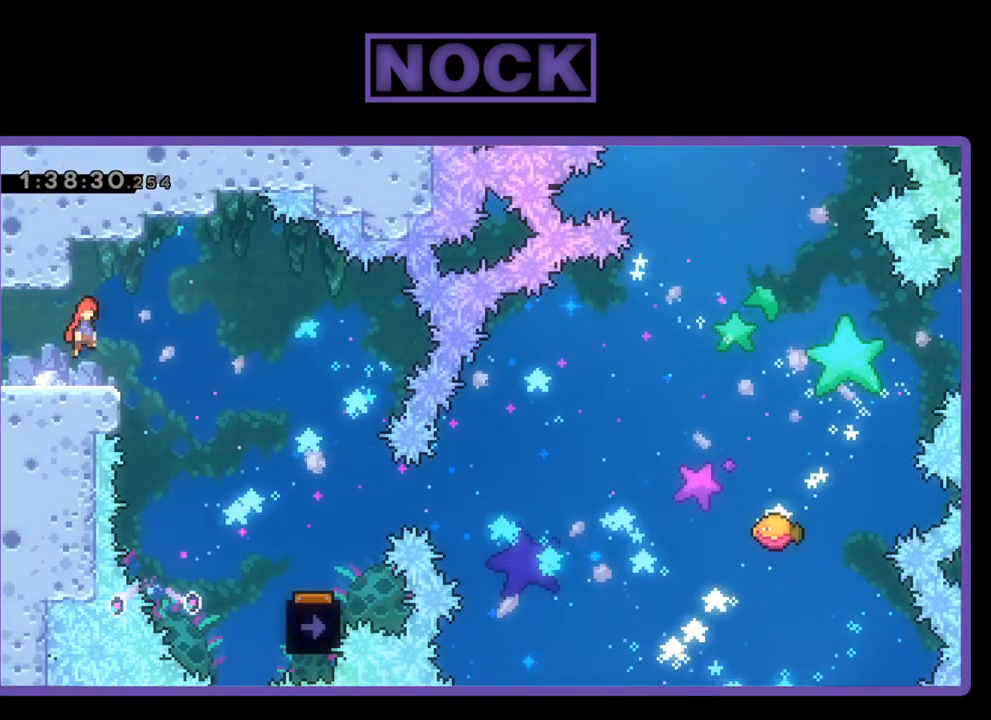
{"buttons": ["R2", "DPAD_RIGHT"], "events": [[67, "CROSS", "up"]]}
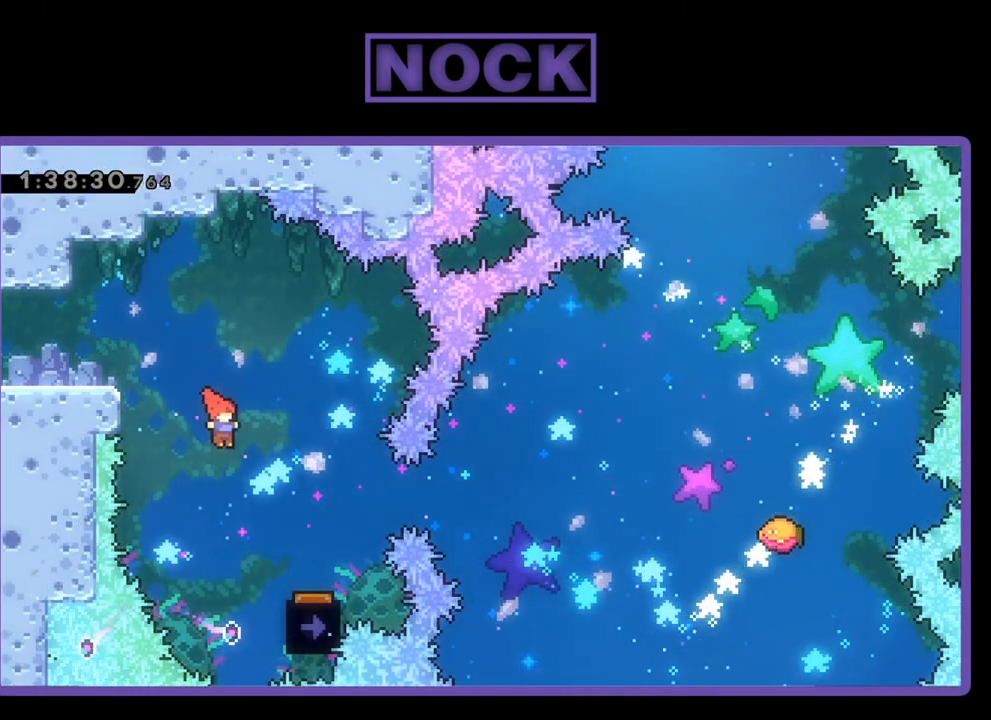
{"buttons": ["R2"], "events": [[433, "DPAD_RIGHT", "up"]]}